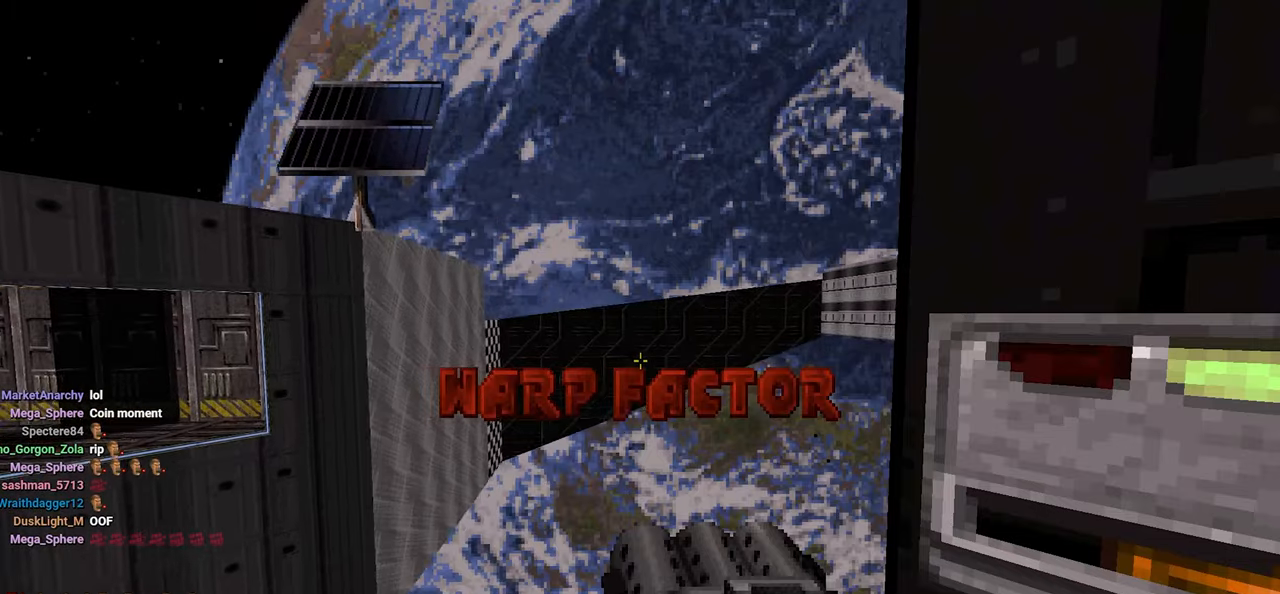
Gameplay with keyboard and mouse; each line is a JSON object with the keys and mouse buttons held at the frame after it. "events" lists presses ("down") and releases ("up") of "1", "2", "3", "4", "a", "alt", "c", "ctrl", "d", "e", "f", "q", "r", "s", "shift", "space", "tab", "v", "w", "x", "z", "mouse_left", "mouse_wheel" and "mouse_right" between this image and that frame as [ms after this image, input, new state], when the widget could be followed in between. "mouse_left", "mouse_wheel", "mouse_right" = the "left", "wheel", "right" buttons of the "mouse" list. No other keys are recorded. "wheel" means that the mouse wheel is clicked or scrolled. "mouse_move" is the direction in which the mouse moves at that frame (one of eight, or "still"), when it could be read.
{"keys": [], "mouse": [], "mouse_move": "left", "events": []}
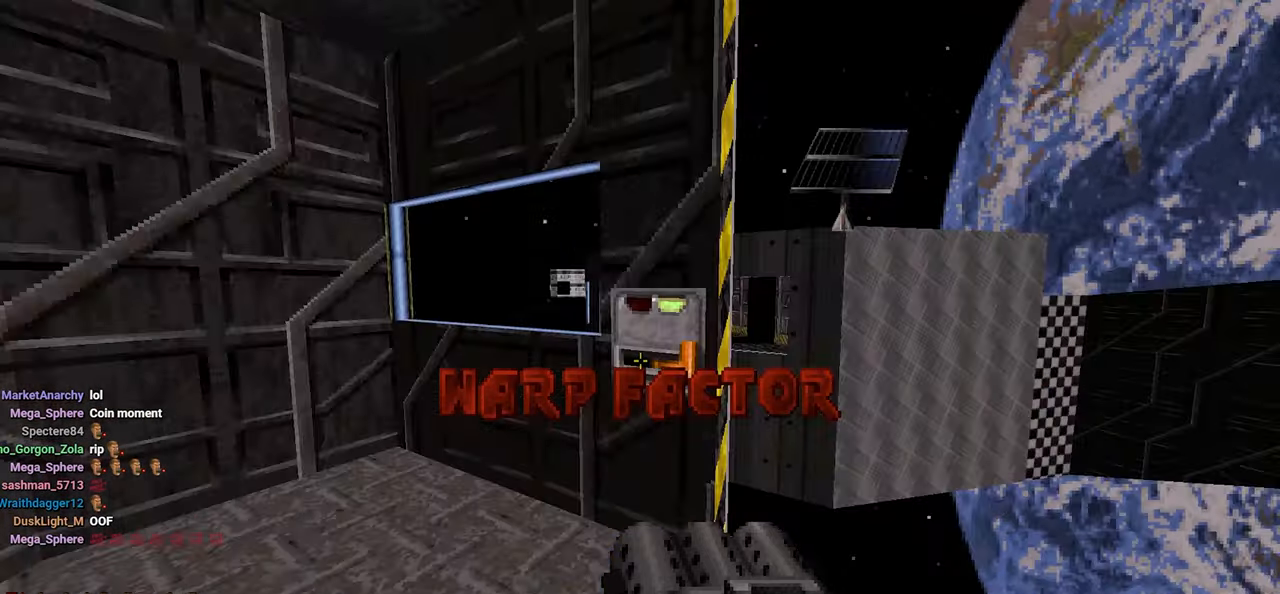
{"keys": [], "mouse": [], "mouse_move": "still", "events": []}
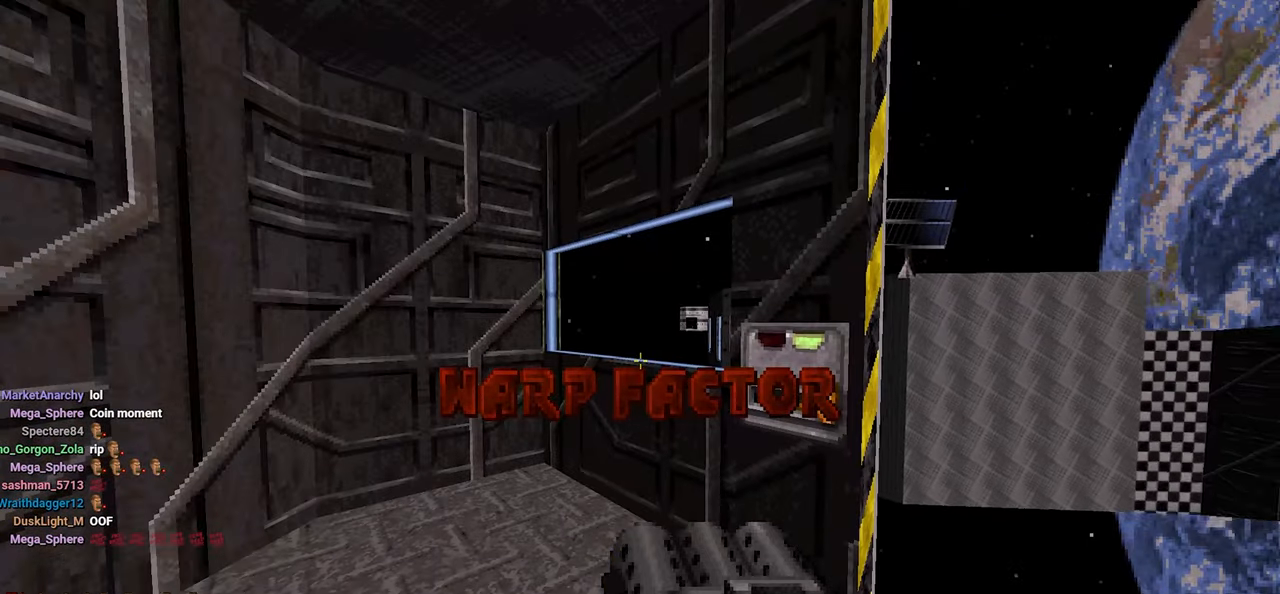
{"keys": [], "mouse": [], "mouse_move": "still", "events": []}
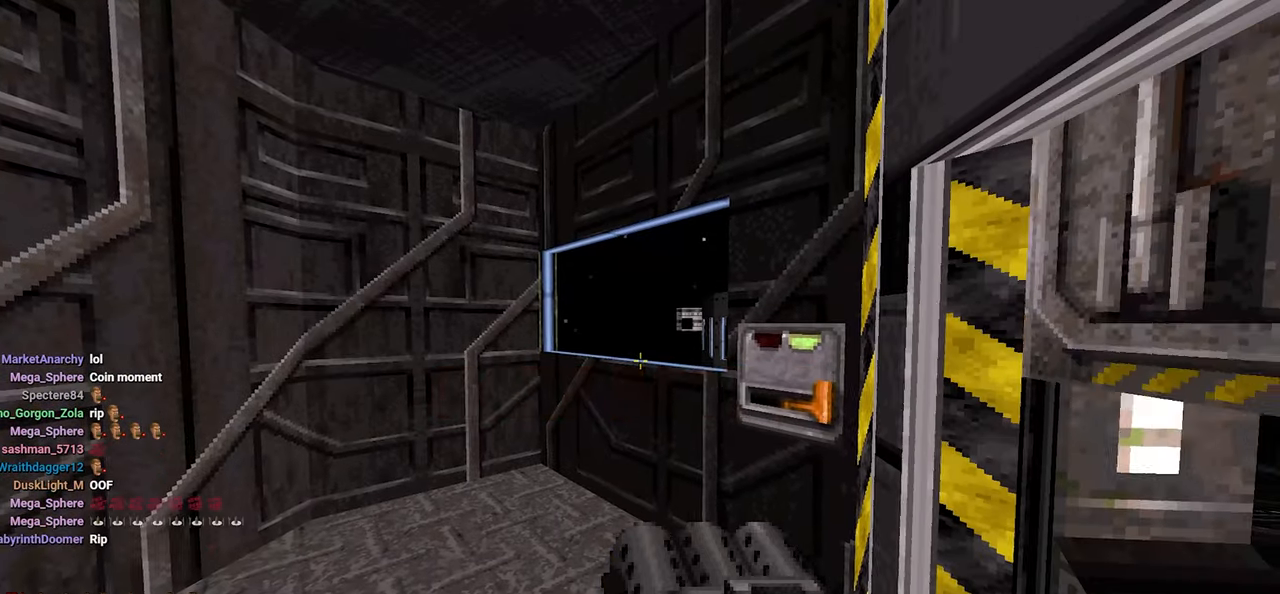
{"keys": [], "mouse": [], "mouse_move": "right", "events": [[133, "w", "down"], [233, "w", "up"], [367, "a", "down"], [417, "a", "up"]]}
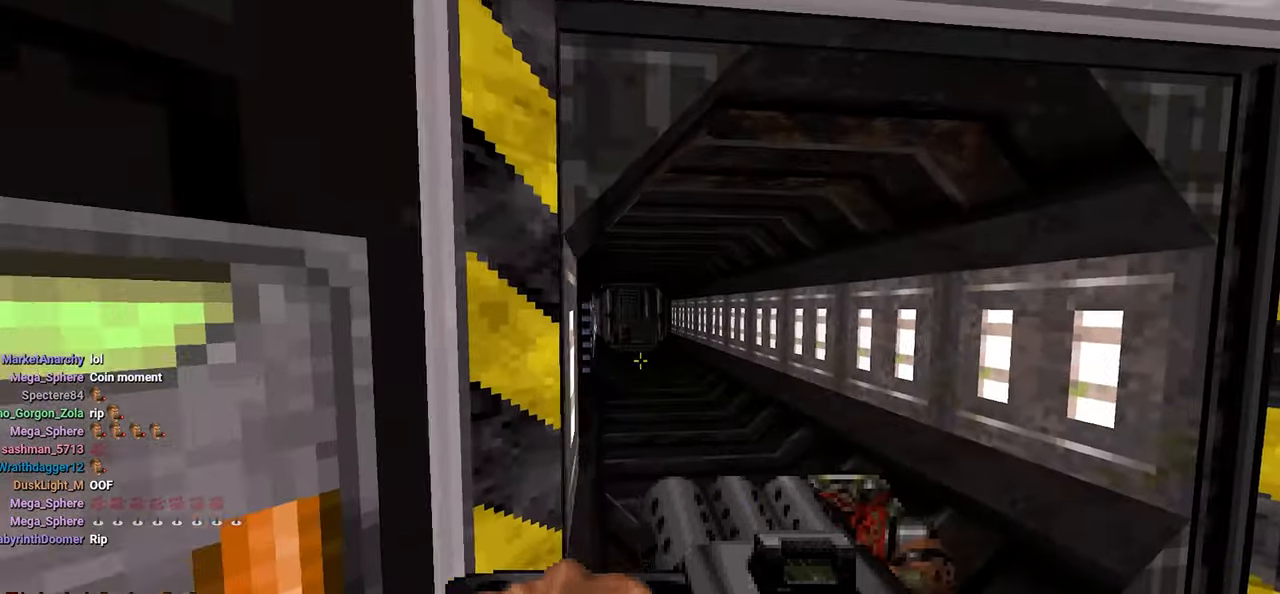
{"keys": [], "mouse": [], "mouse_move": "still", "events": []}
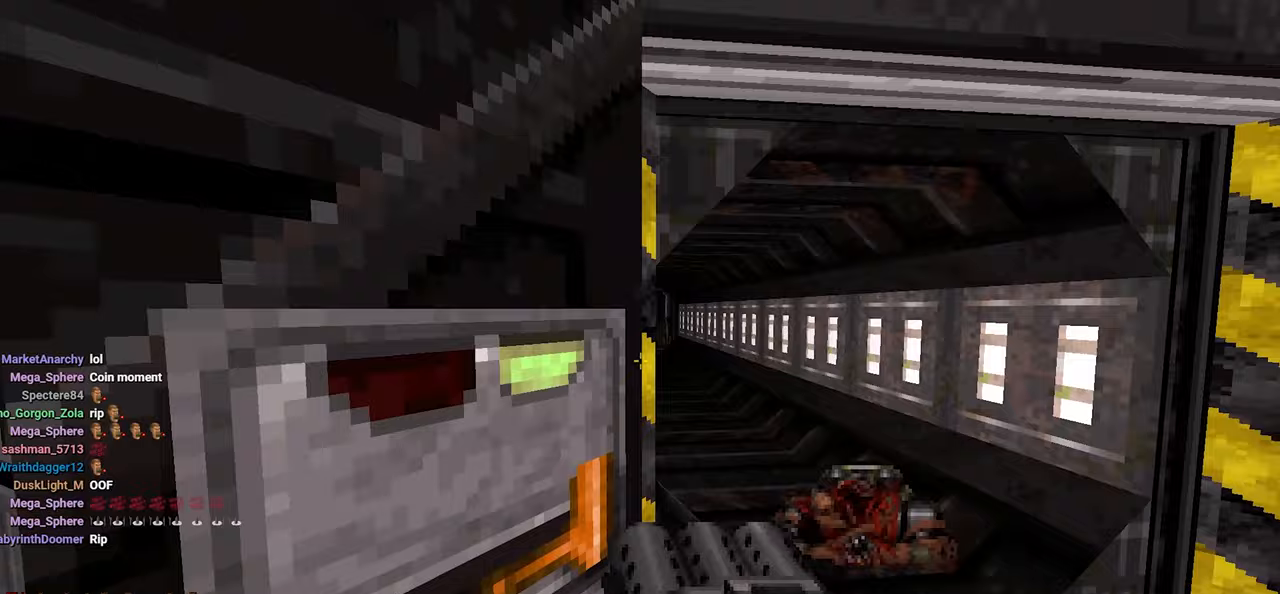
{"keys": [], "mouse": [], "mouse_move": "right", "events": [[217, "e", "down"], [317, "e", "up"]]}
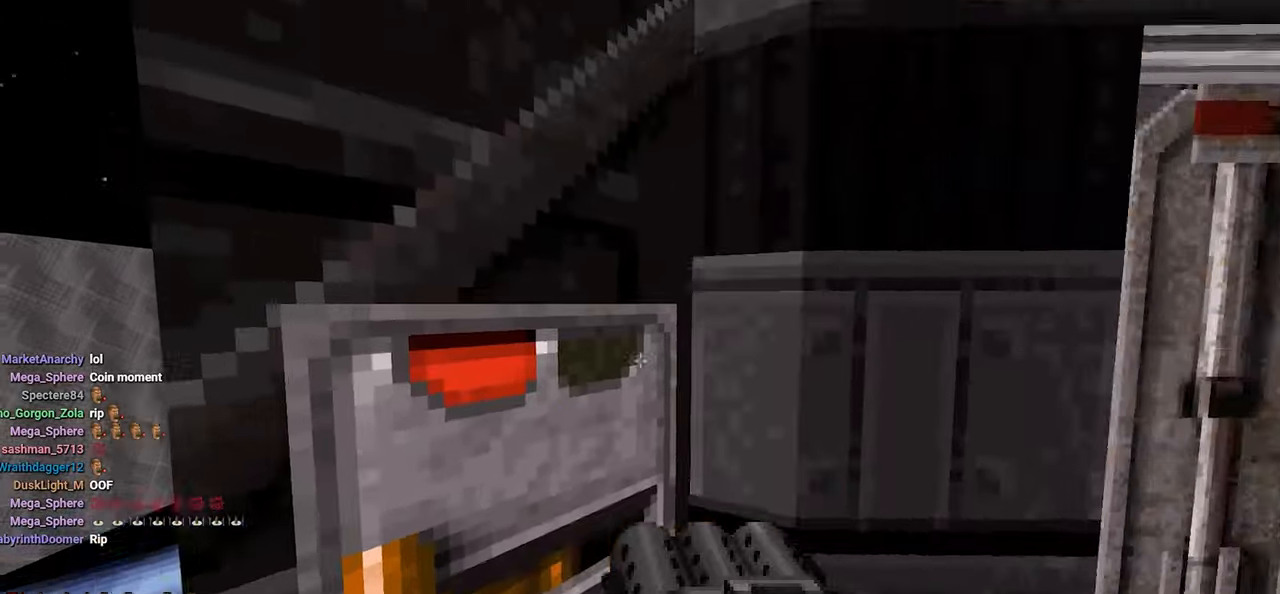
{"keys": [], "mouse": [], "mouse_move": "down-left", "events": [[50, "d", "down"], [150, "d", "up"]]}
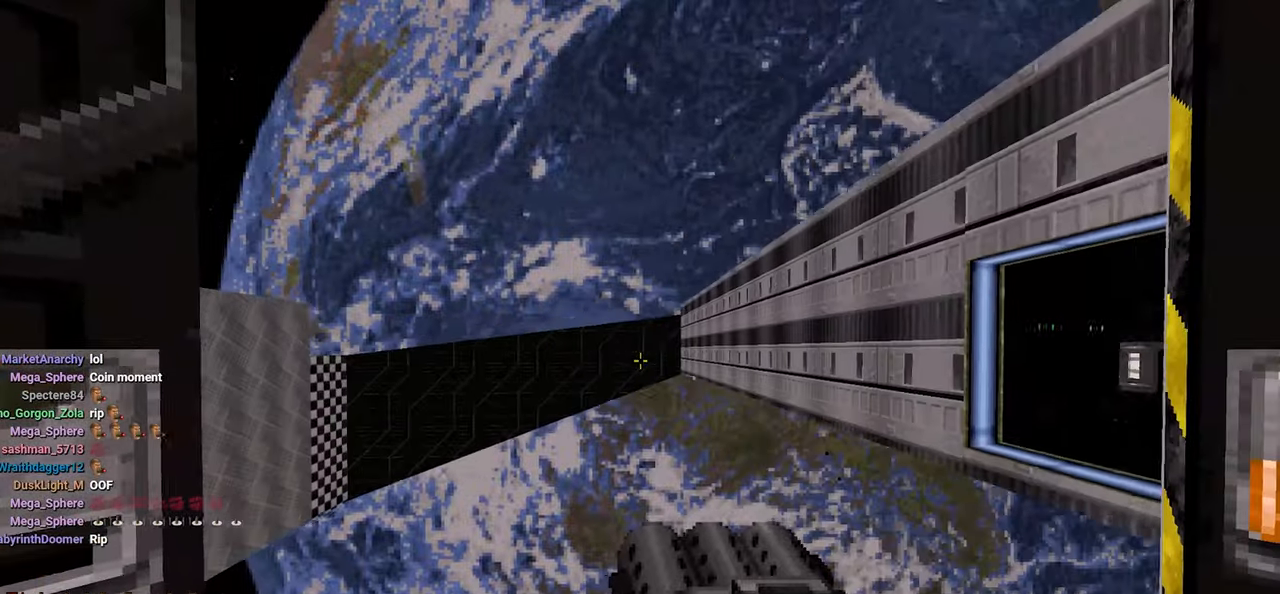
{"keys": [], "mouse": [], "mouse_move": "up-left", "events": []}
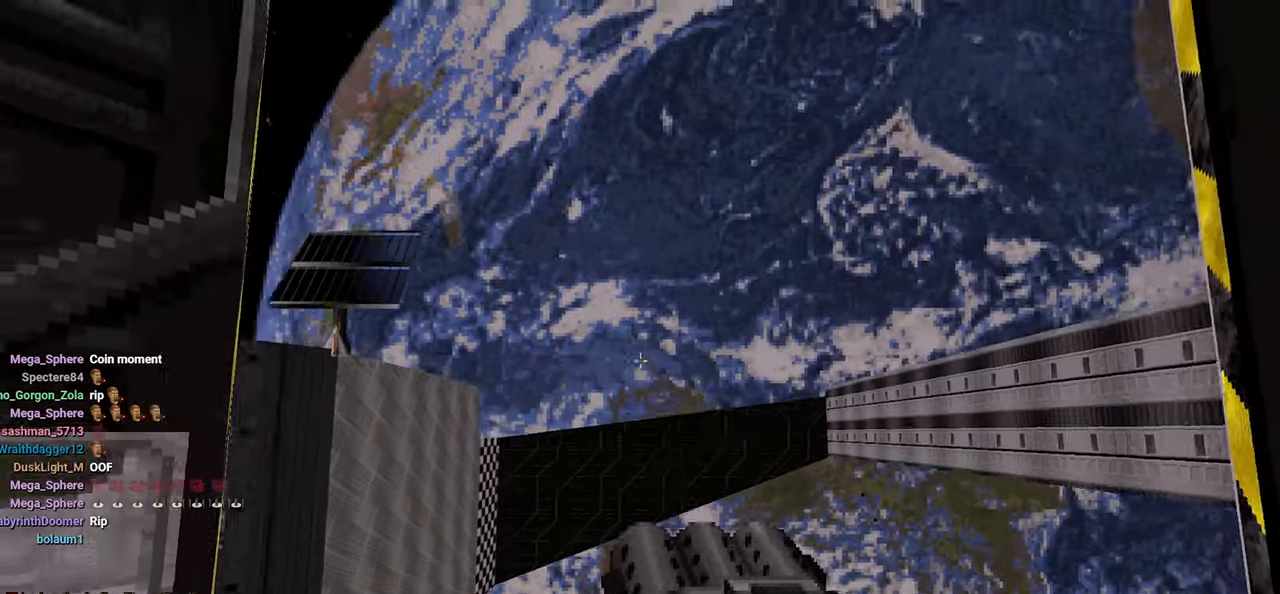
{"keys": [], "mouse": [], "mouse_move": "down-left", "events": []}
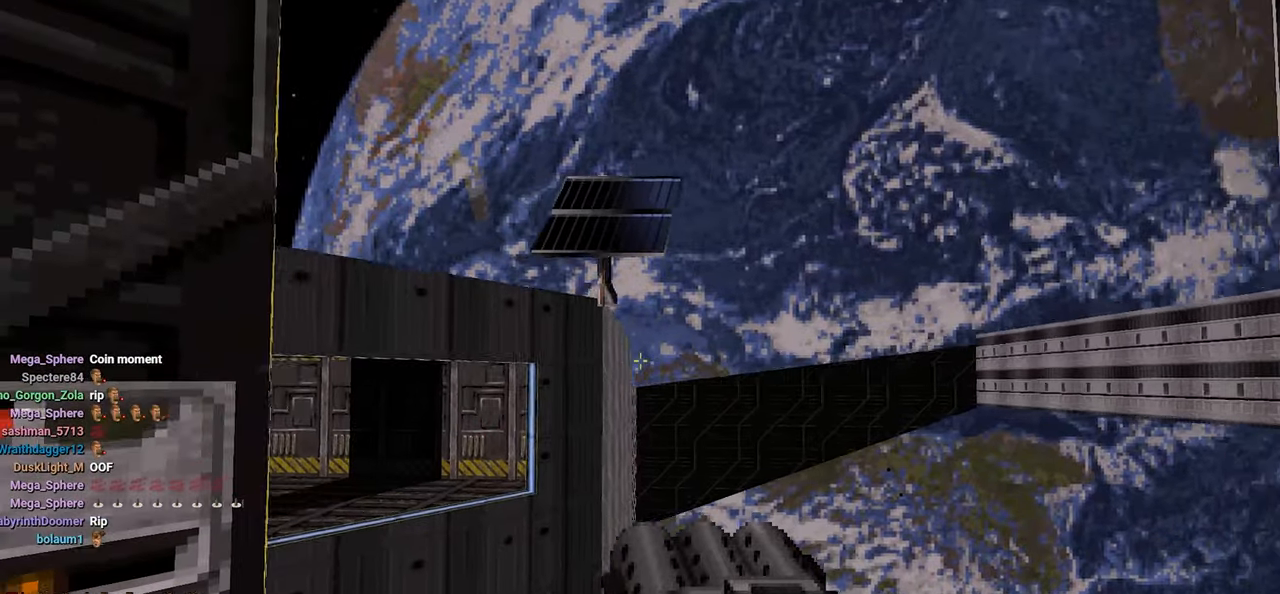
{"keys": [], "mouse": [], "mouse_move": "up", "events": [[100, "d", "down"], [183, "d", "up"], [333, "a", "down"], [417, "a", "up"]]}
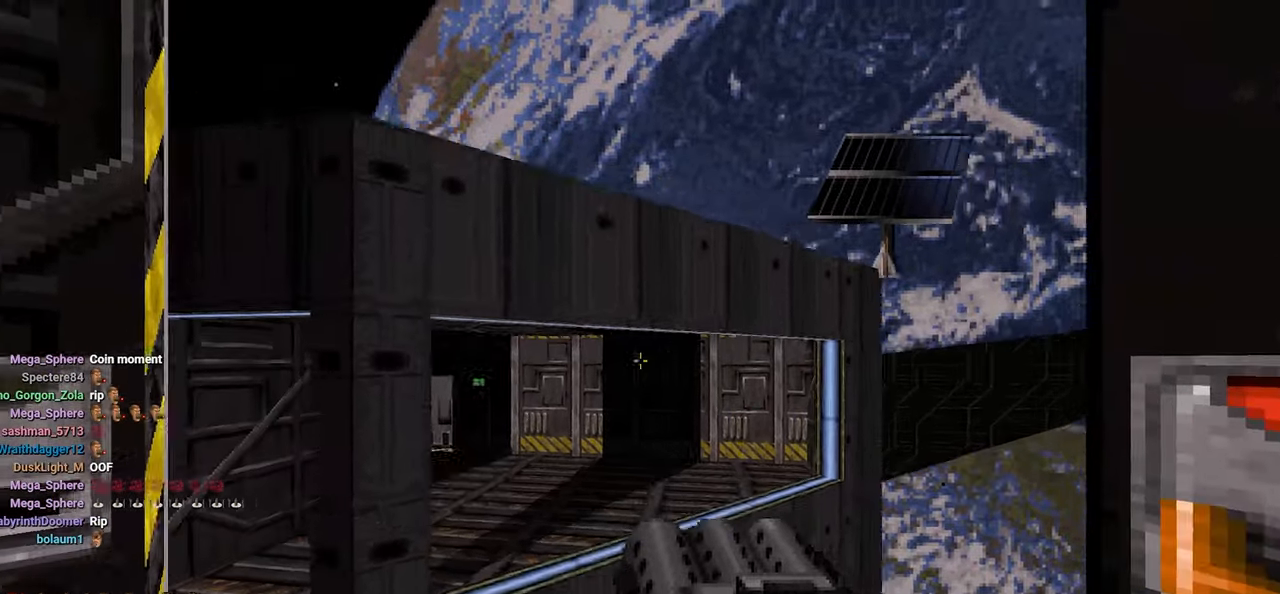
{"keys": [], "mouse": [], "mouse_move": "right", "events": []}
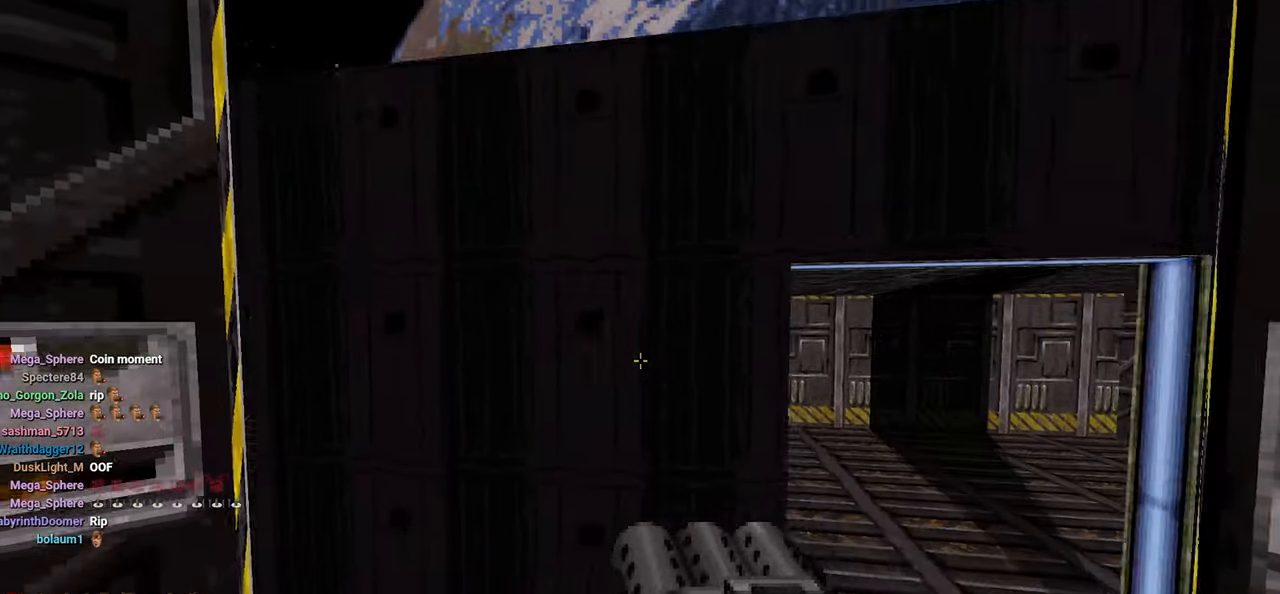
{"keys": [], "mouse": [], "mouse_move": "up-left", "events": []}
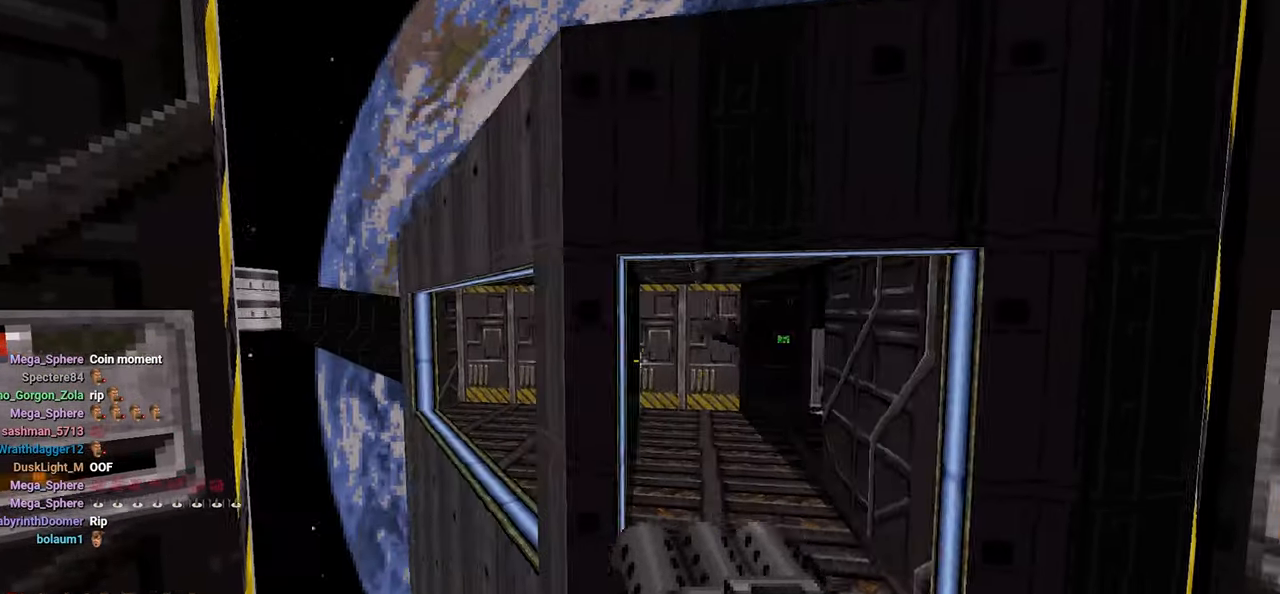
{"keys": [], "mouse": [], "mouse_move": "left", "events": []}
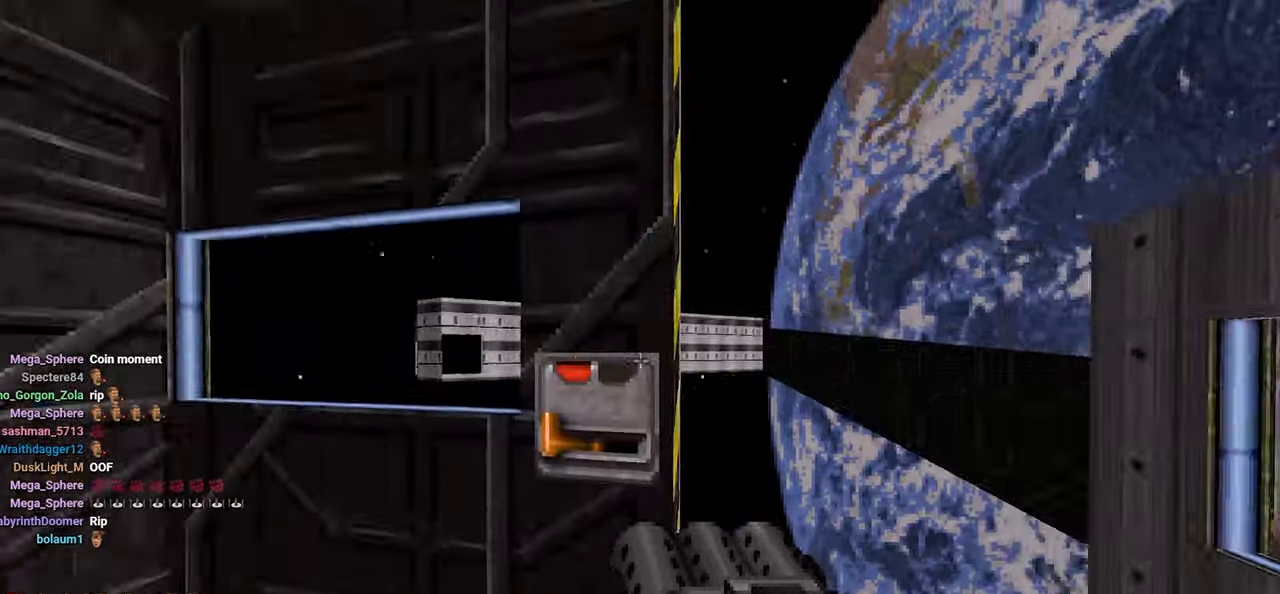
{"keys": [], "mouse": [], "mouse_move": "right", "events": []}
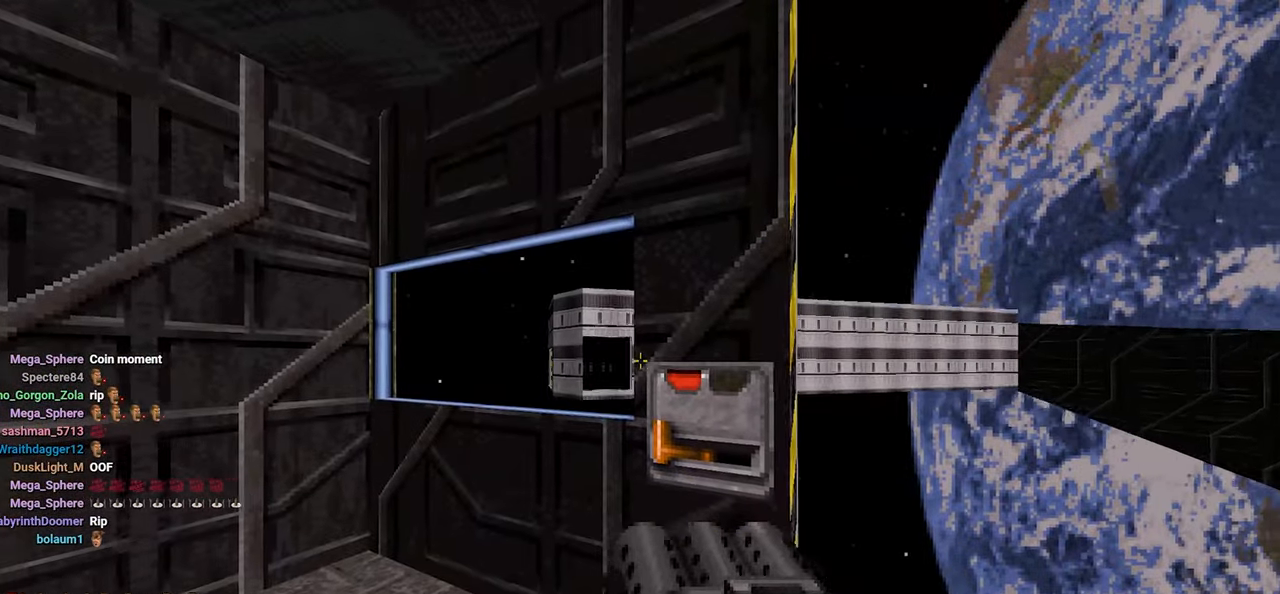
{"keys": [], "mouse": [], "mouse_move": "right", "events": []}
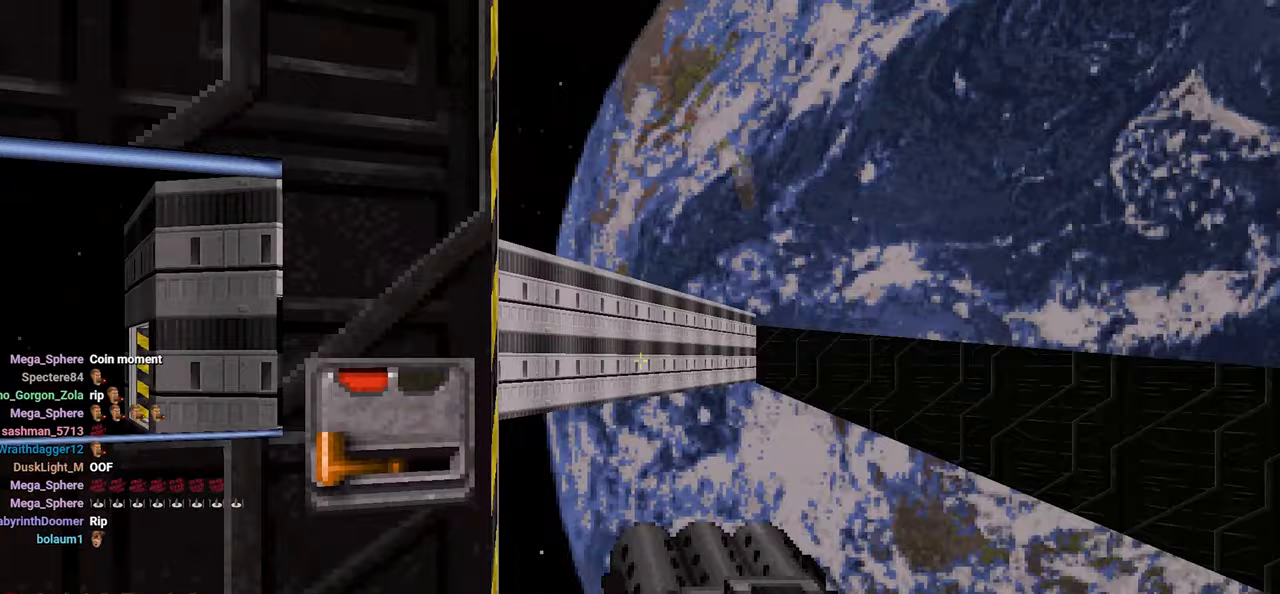
{"keys": ["ctrl"], "mouse": [], "mouse_move": "right", "events": [[383, "ctrl", "down"]]}
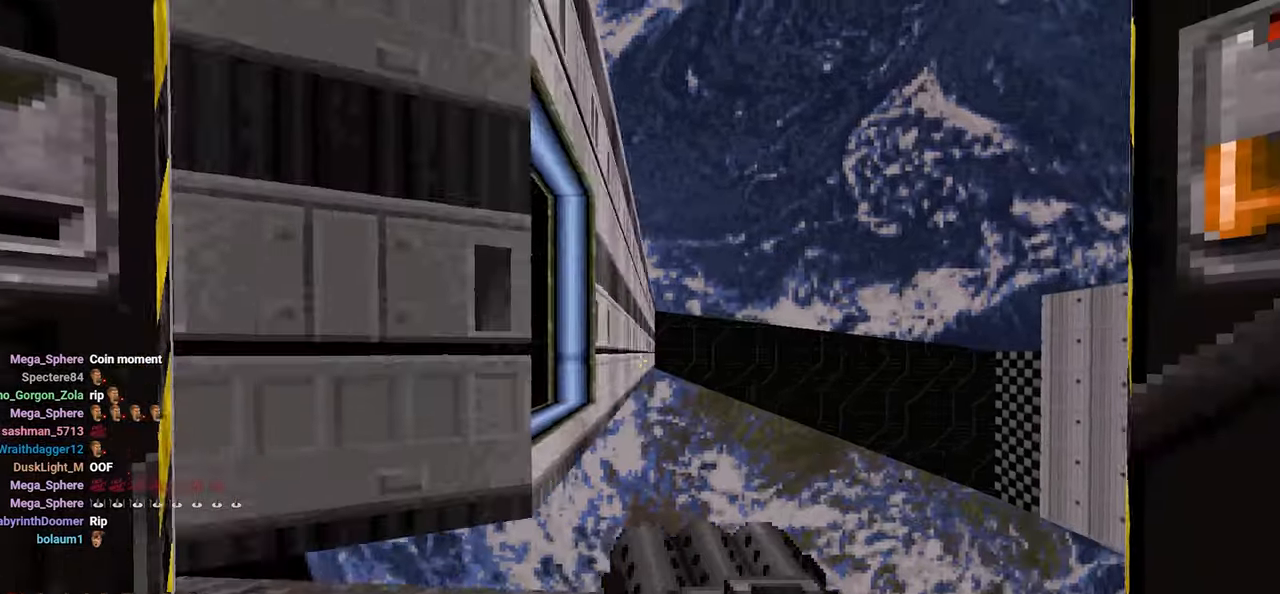
{"keys": ["ctrl"], "mouse": [], "mouse_move": "down-right", "events": []}
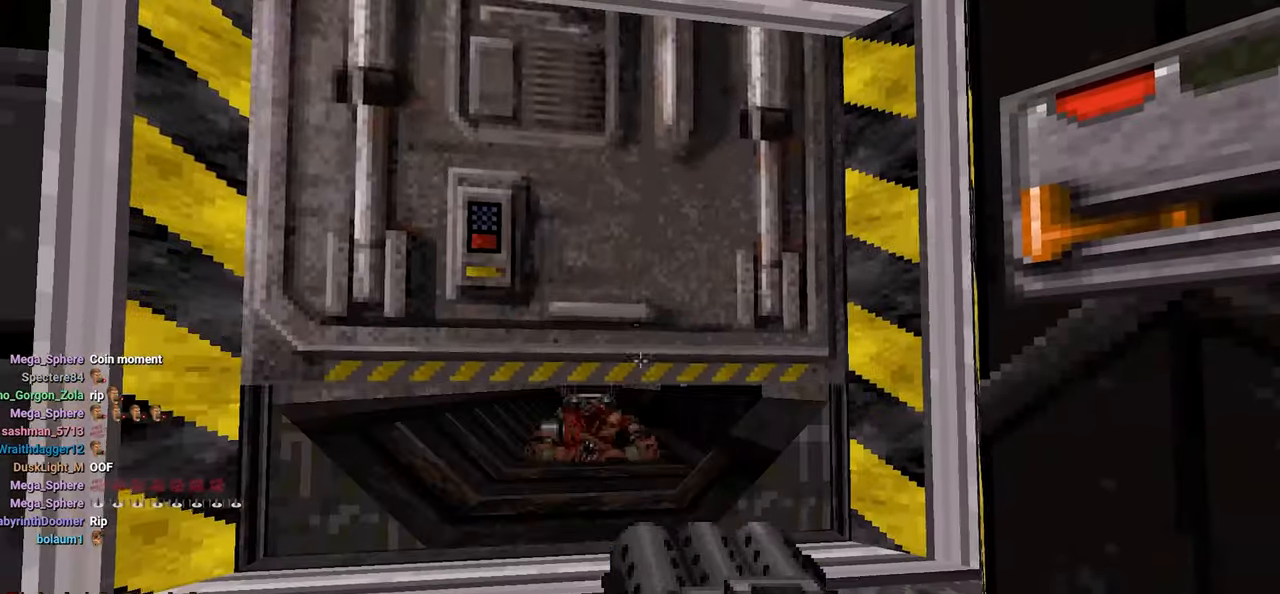
{"keys": ["ctrl", "w"], "mouse": [], "mouse_move": "left", "events": [[317, "w", "down"]]}
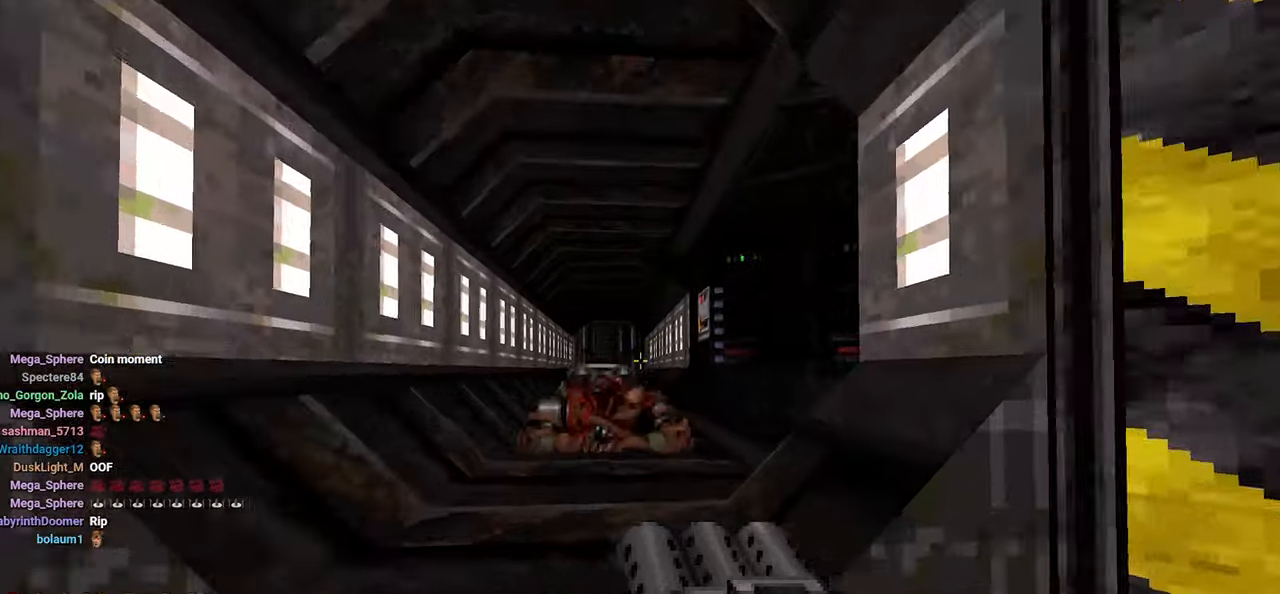
{"keys": ["a", "ctrl"], "mouse": [], "mouse_move": "right", "events": [[333, "a", "down"], [417, "w", "up"]]}
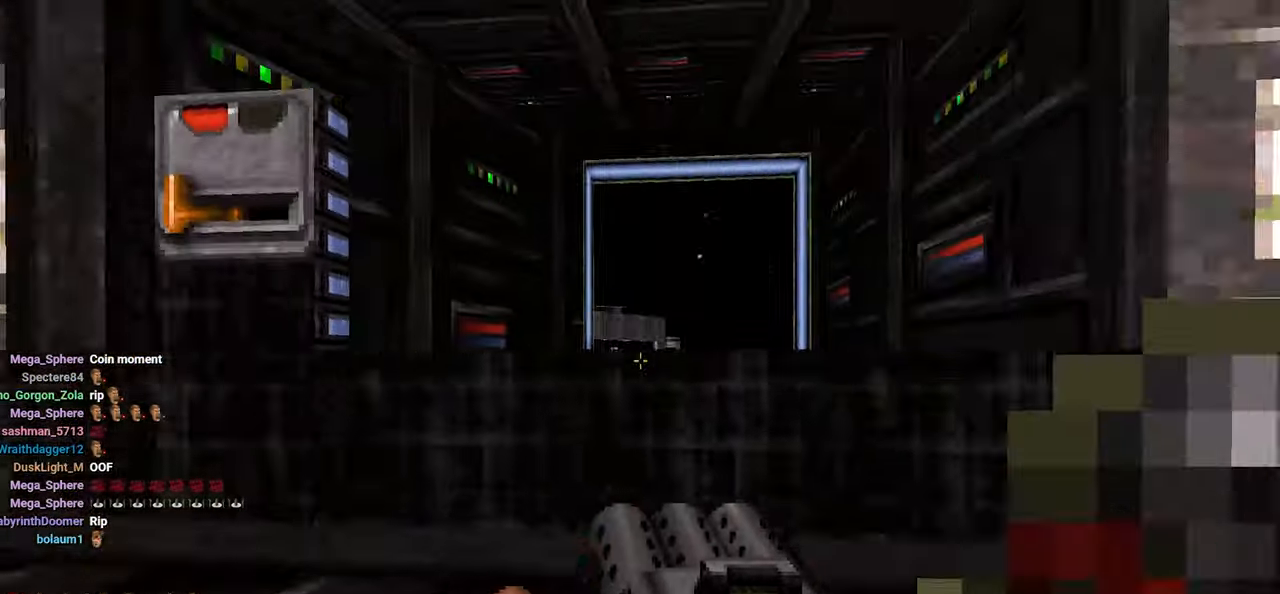
{"keys": ["w"], "mouse": [], "mouse_move": "down-right", "events": [[67, "a", "up"], [150, "ctrl", "up"], [300, "a", "down"], [300, "w", "down"], [400, "a", "up"], [450, "w", "up"], [500, "w", "down"]]}
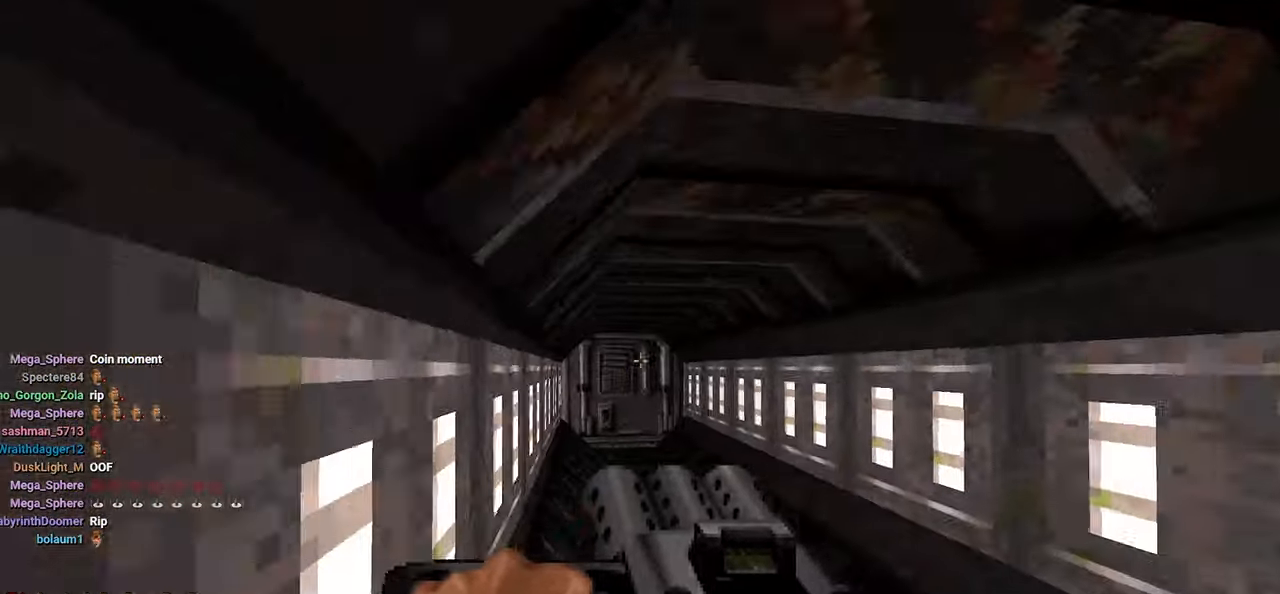
{"keys": [], "mouse": [], "mouse_move": "still", "events": [[500, "w", "up"]]}
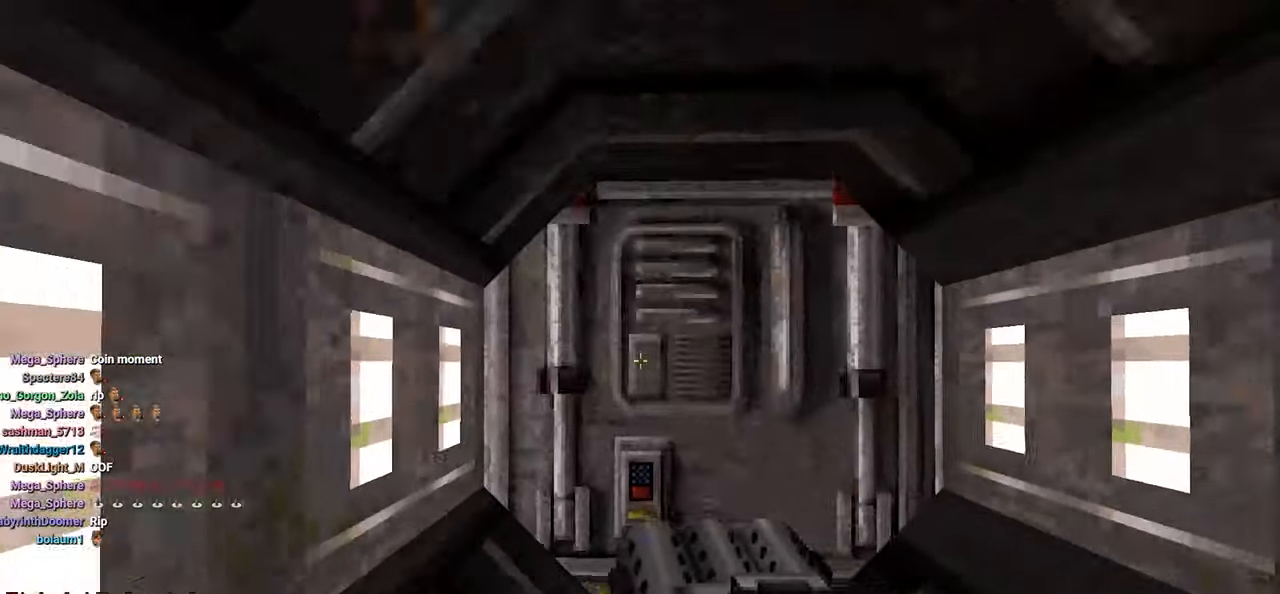
{"keys": [], "mouse": [], "mouse_move": "still", "events": []}
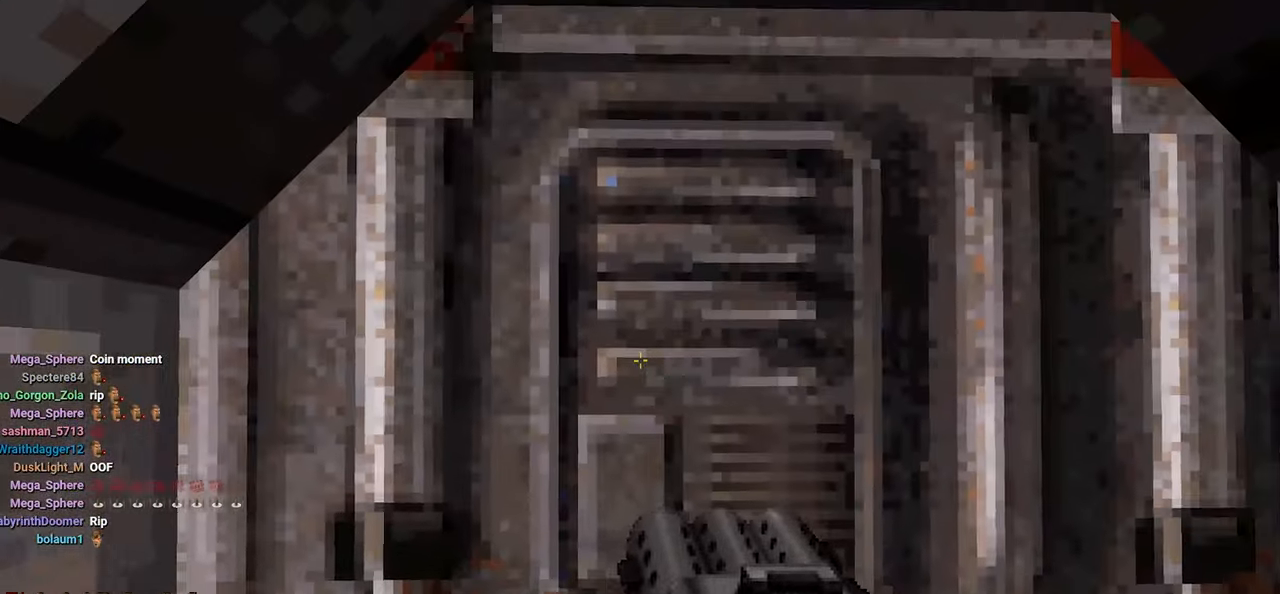
{"keys": ["ctrl", "s"], "mouse": [], "mouse_move": "right", "events": [[300, "e", "down"], [400, "ctrl", "down"], [400, "e", "up"], [433, "s", "down"]]}
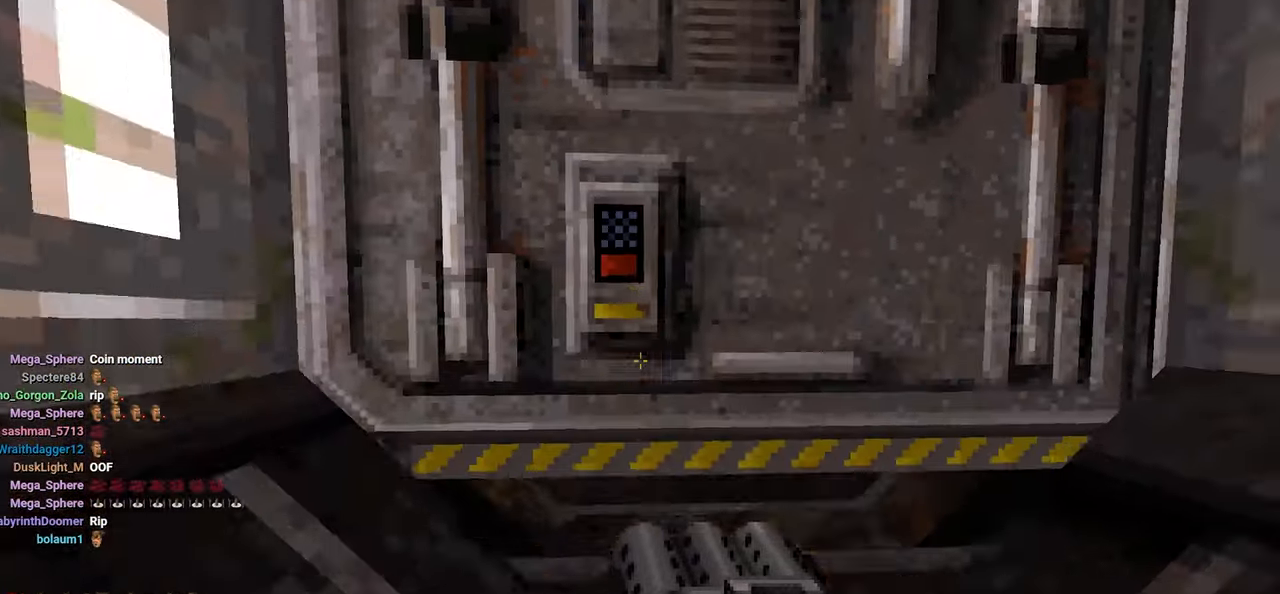
{"keys": ["ctrl"], "mouse": [], "mouse_move": "left", "events": [[217, "s", "up"]]}
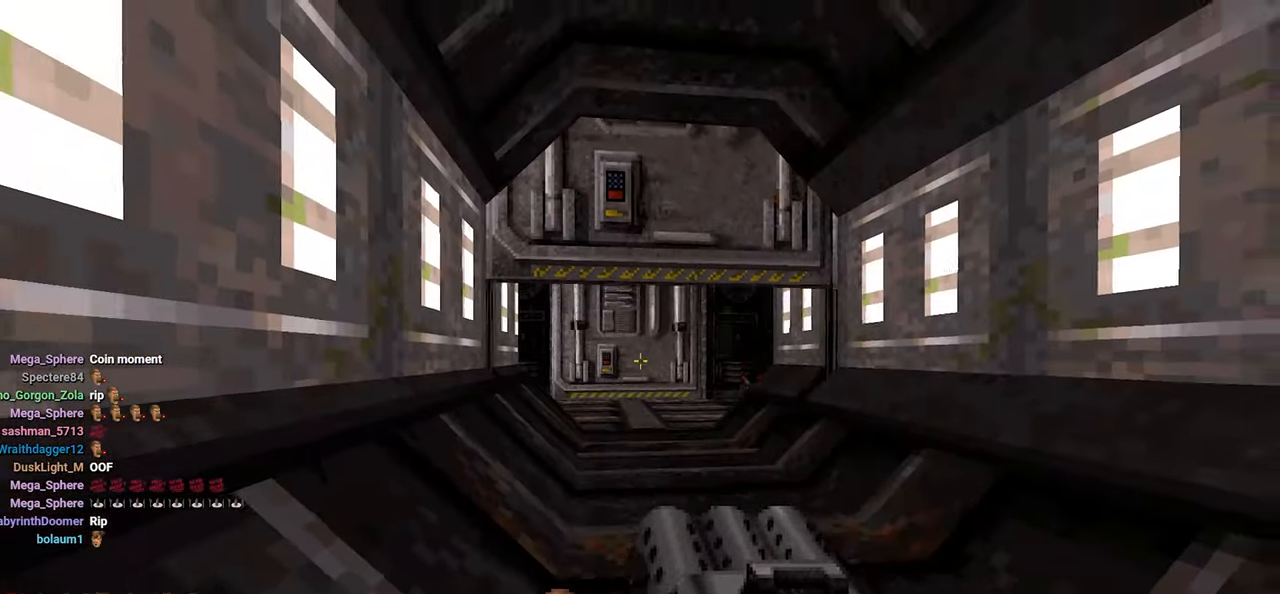
{"keys": [], "mouse": [], "mouse_move": "still", "events": [[50, "w", "down"], [100, "ctrl", "up"], [333, "w", "up"]]}
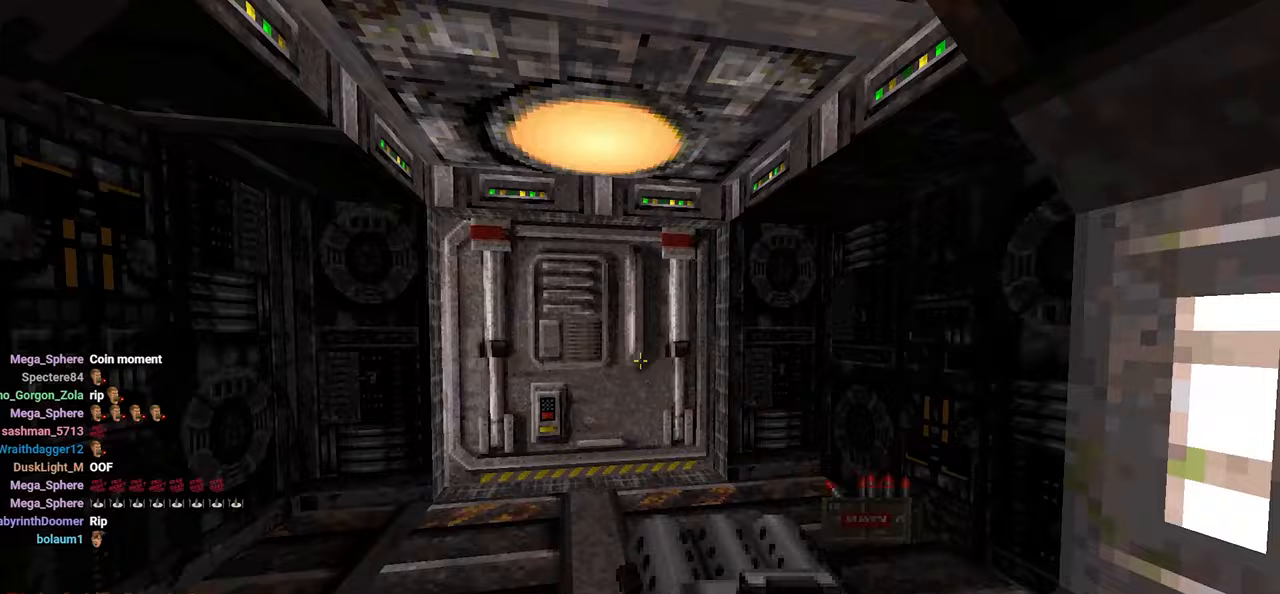
{"keys": [], "mouse": [], "mouse_move": "right", "events": [[67, "d", "down"], [67, "w", "down"], [150, "w", "up"], [217, "d", "up"], [267, "a", "down"], [383, "a", "up"]]}
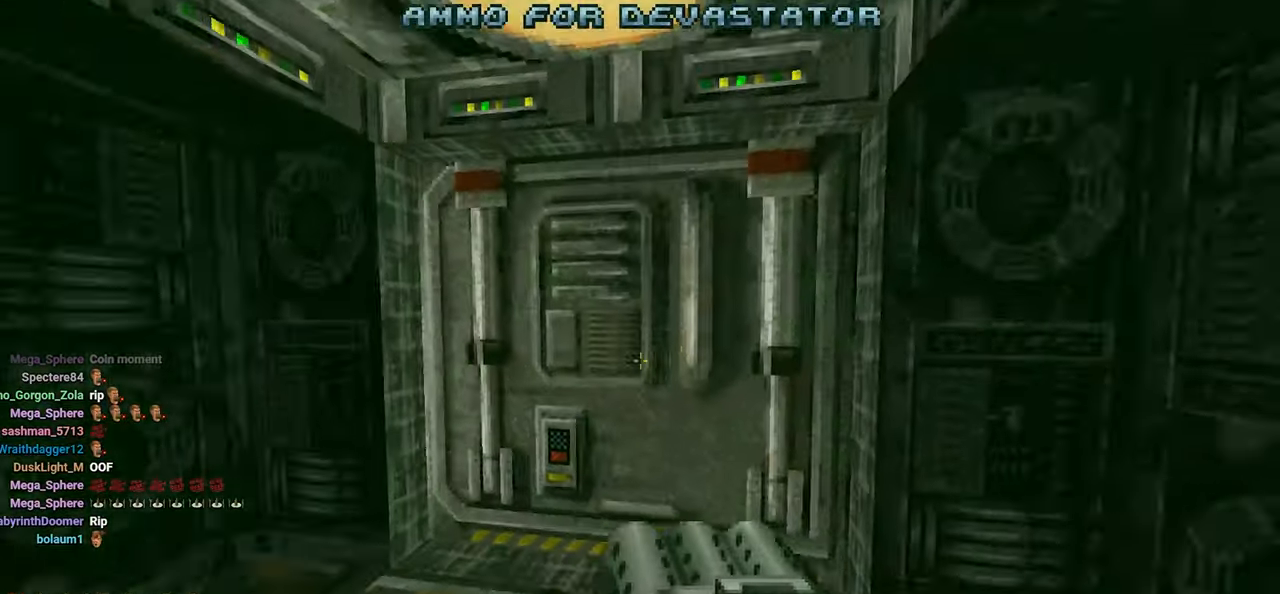
{"keys": [], "mouse": [], "mouse_move": "still", "events": [[33, "w", "down"], [183, "w", "up"]]}
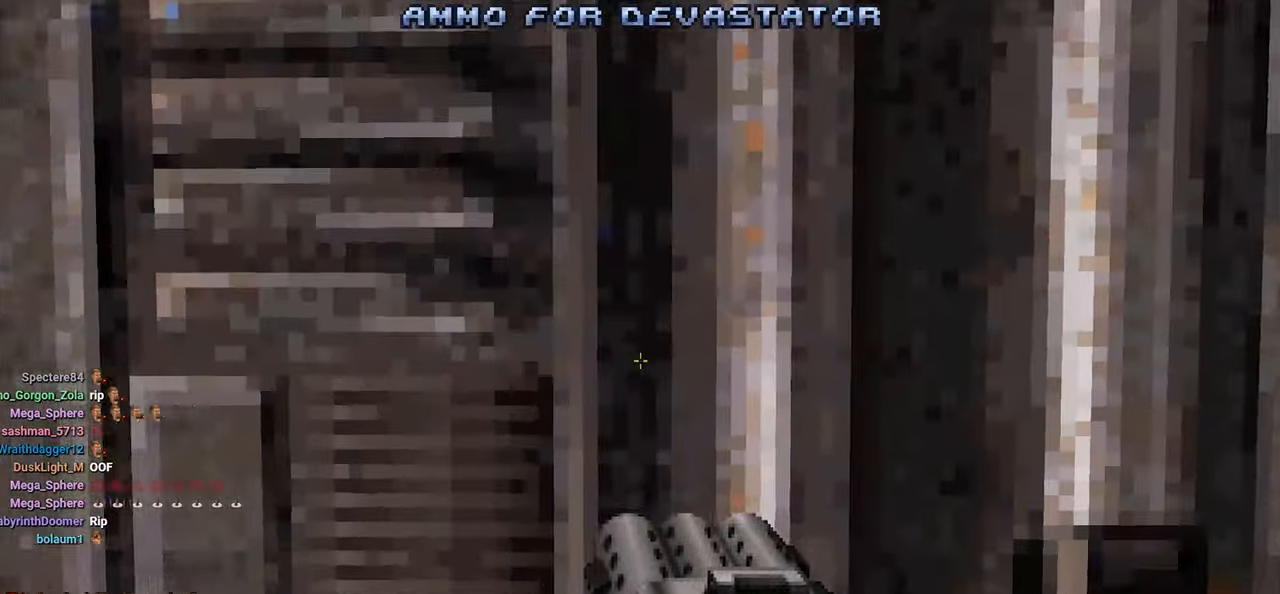
{"keys": [], "mouse": [], "mouse_move": "still", "events": [[50, "s", "down"], [133, "s", "up"], [333, "w", "down"], [433, "w", "up"]]}
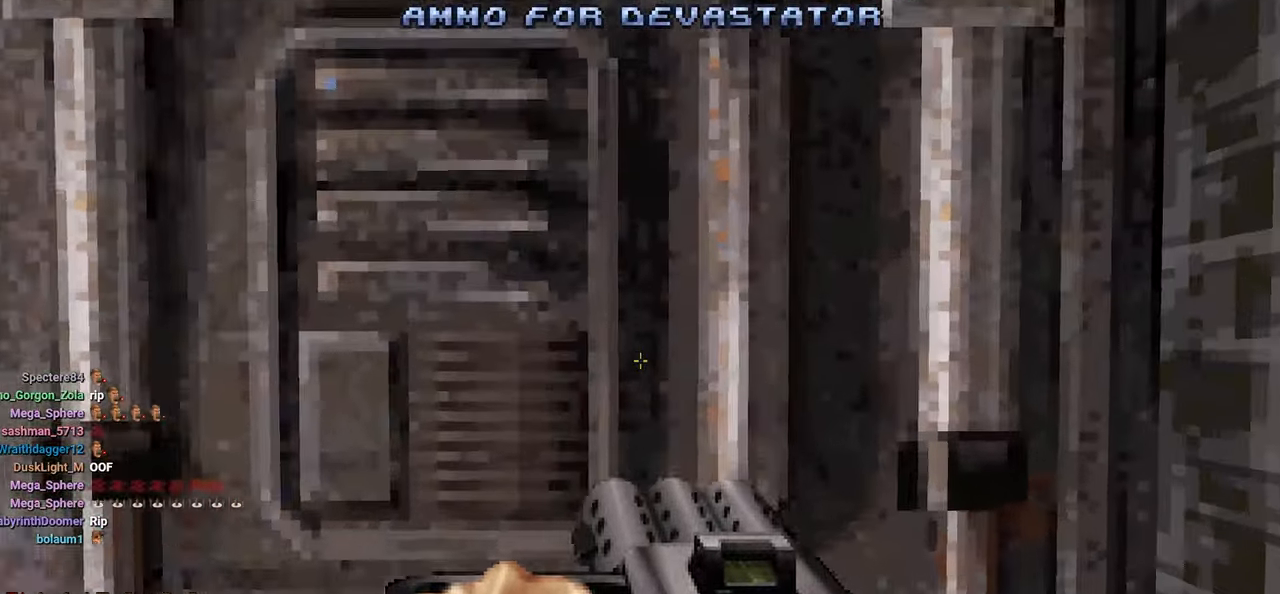
{"keys": [], "mouse": [], "mouse_move": "left", "events": [[117, "e", "down"], [200, "e", "up"]]}
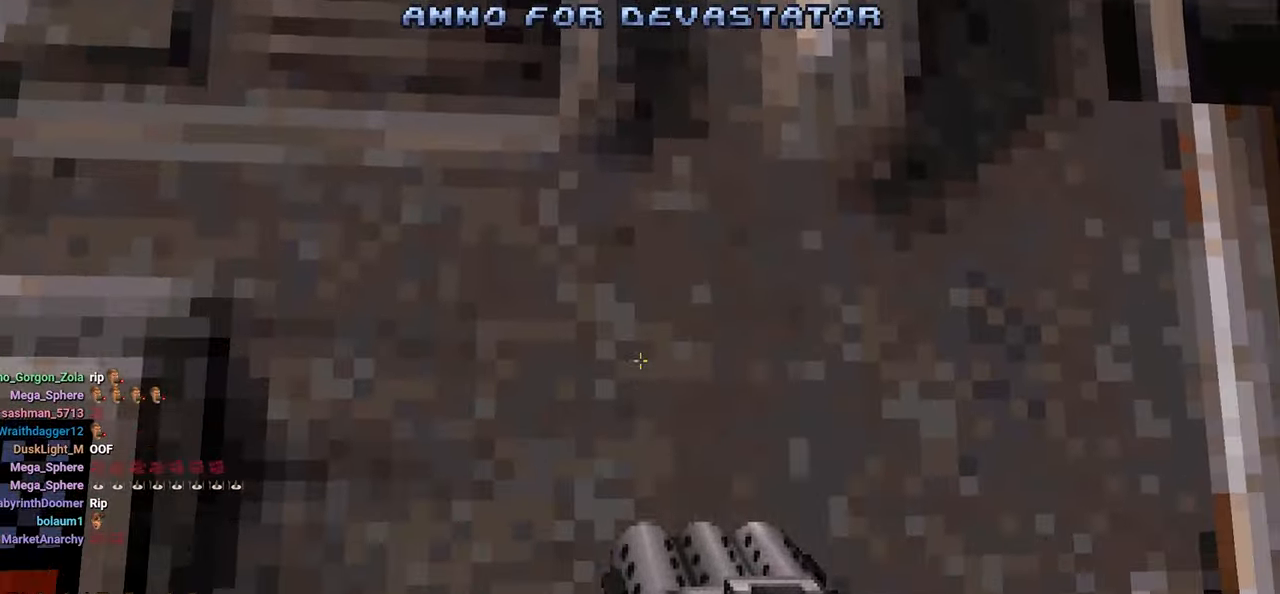
{"keys": [], "mouse": [], "mouse_move": "still", "events": [[117, "e", "down"], [183, "e", "up"]]}
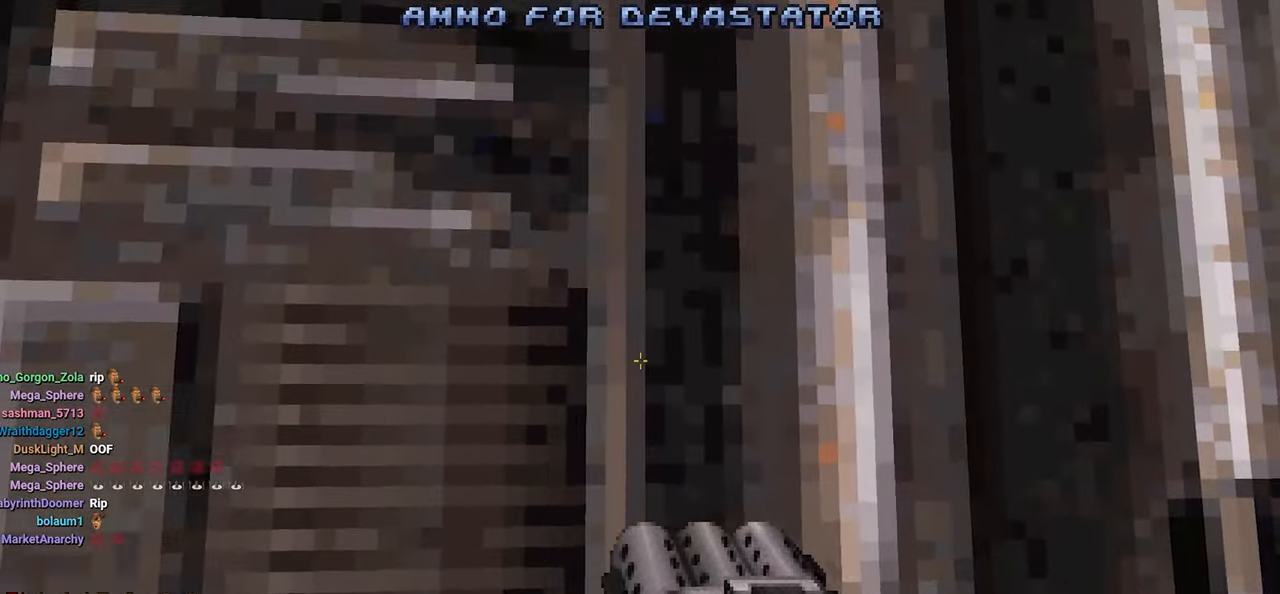
{"keys": ["ctrl"], "mouse": [], "mouse_move": "still", "events": [[183, "ctrl", "down"]]}